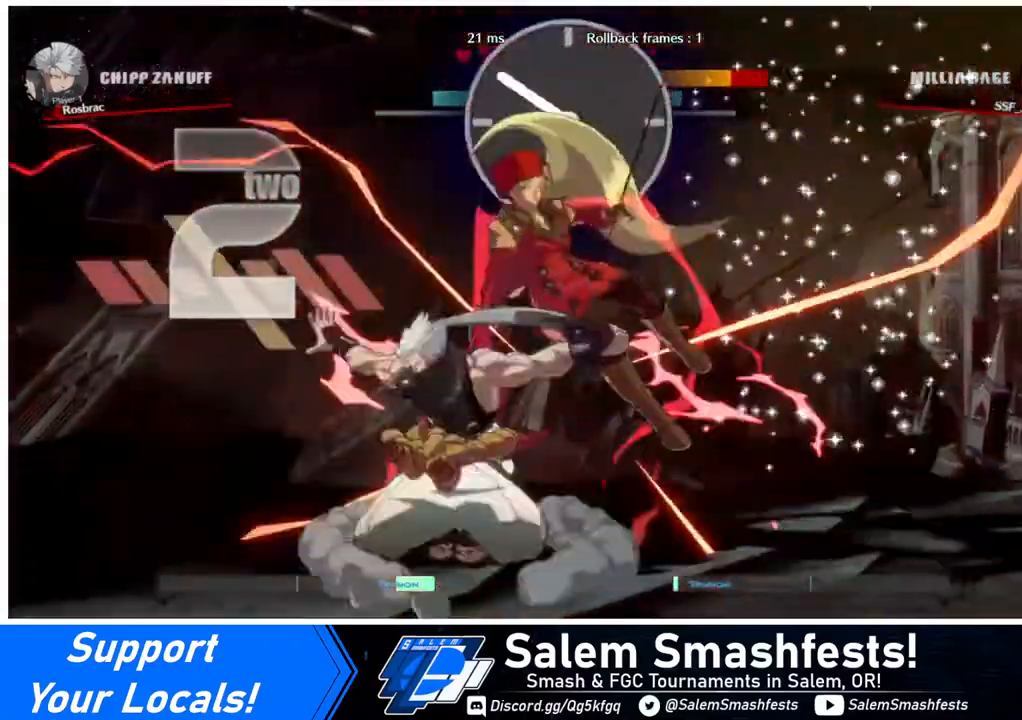
Gameplay with a controller (arcade stick); each line is a JSON object with the inputs held at the frame after it. "events" lists button and stick changes between this image and that frame as [ms after this image, input, new state], when the widget could be followed in between. Not read: L3 R3.
{"buttons": ["SQUARE"], "events": [[40, "DPAD_RIGHT", "down"], [480, "DPAD_RIGHT", "up"]]}
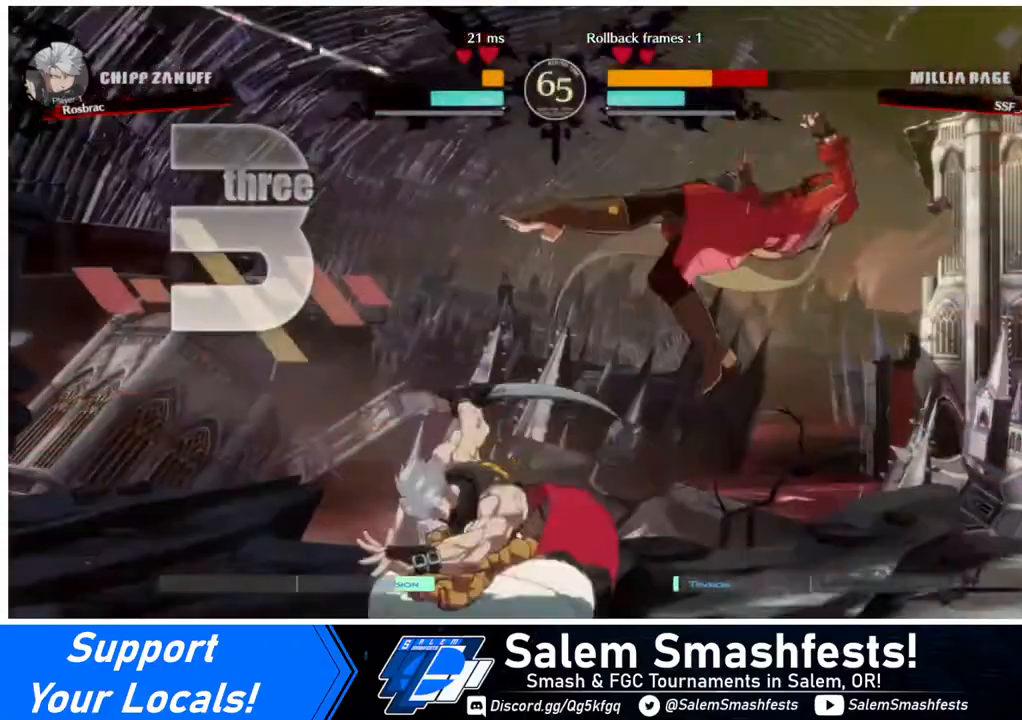
{"buttons": ["SQUARE", "DPAD_RIGHT"], "events": [[40, "DPAD_LEFT", "down"], [80, "DPAD_LEFT", "up"], [120, "DPAD_RIGHT", "down"]]}
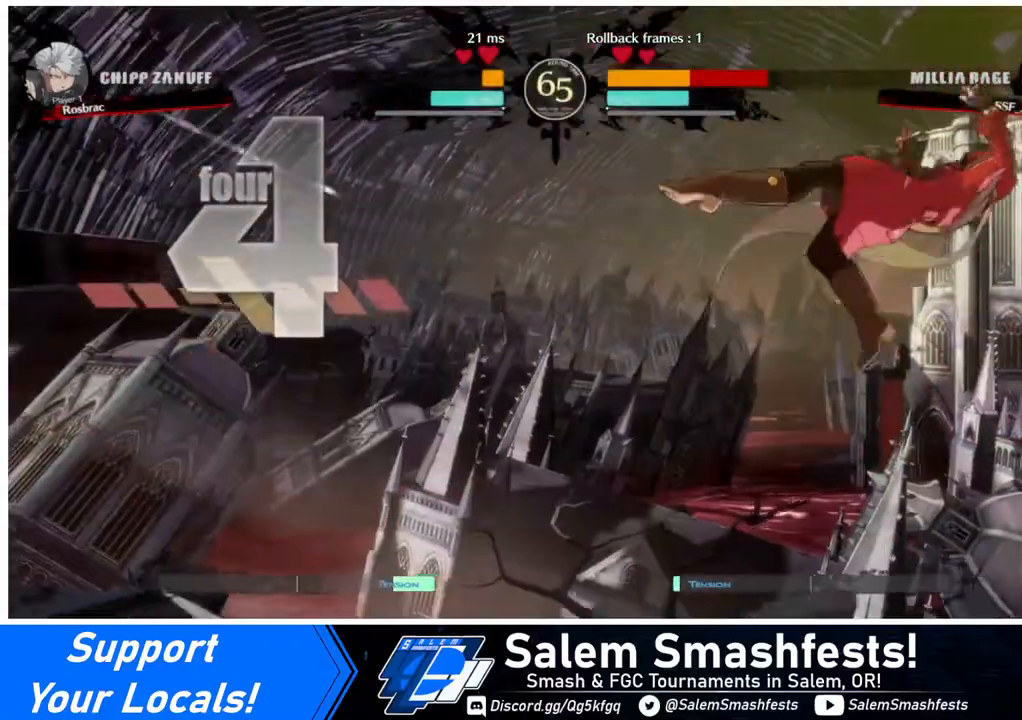
{"buttons": ["SQUARE", "DPAD_RIGHT"], "events": []}
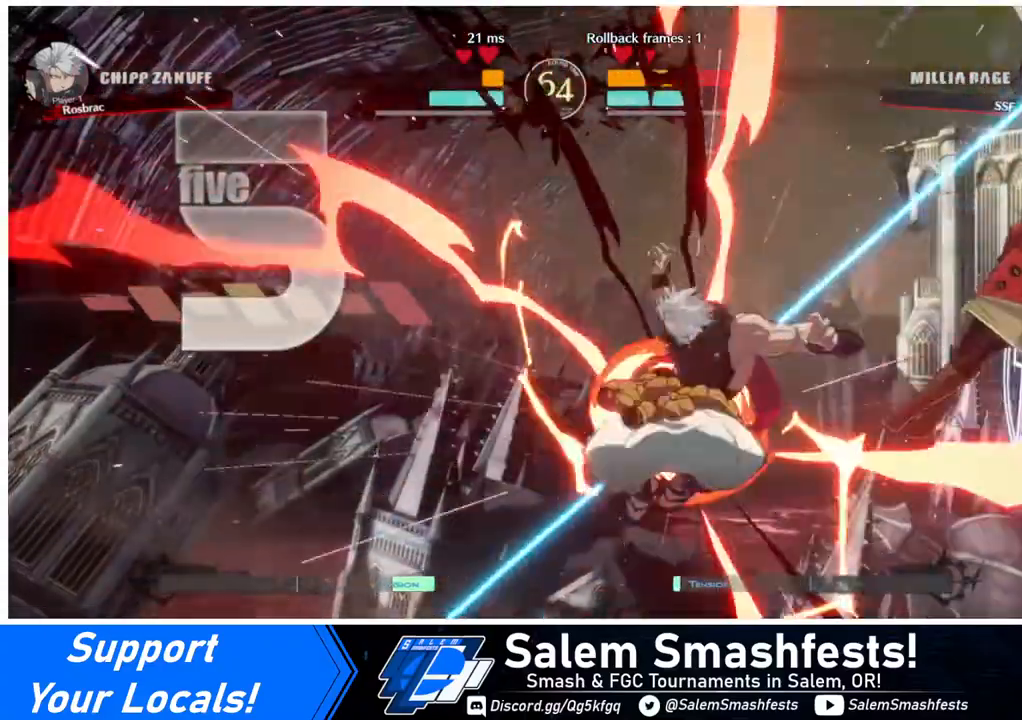
{"buttons": ["SQUARE", "DPAD_RIGHT"], "events": []}
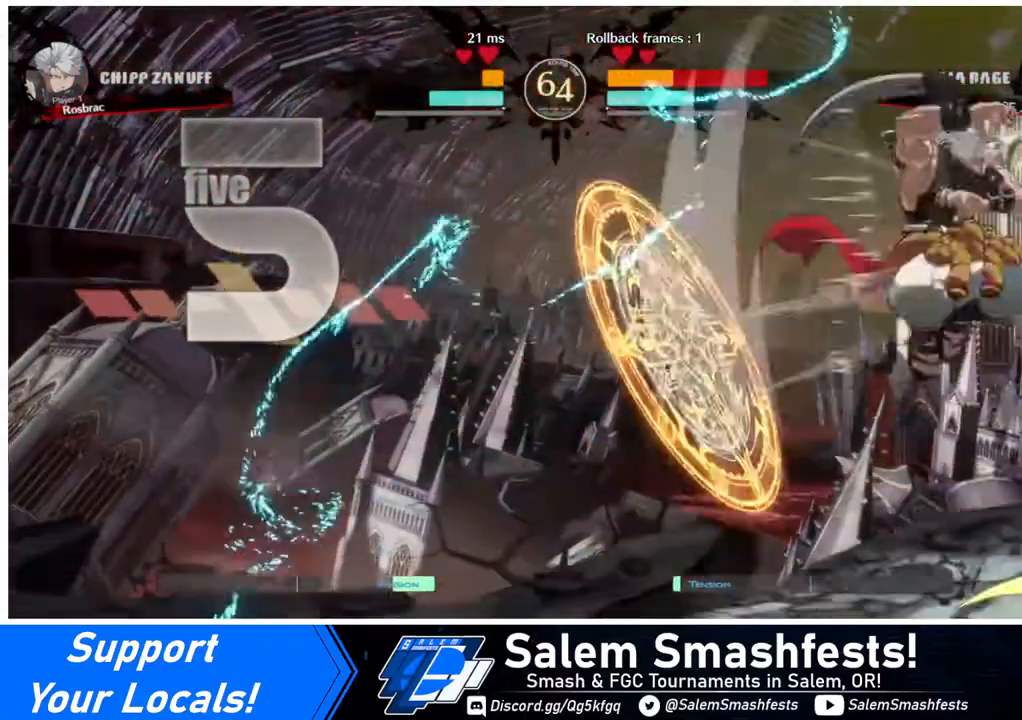
{"buttons": ["R2", "DPAD_RIGHT"], "events": [[200, "DPAD_DOWN", "down"], [200, "SQUARE", "up"], [320, "DPAD_DOWN", "up"], [480, "R2", "down"]]}
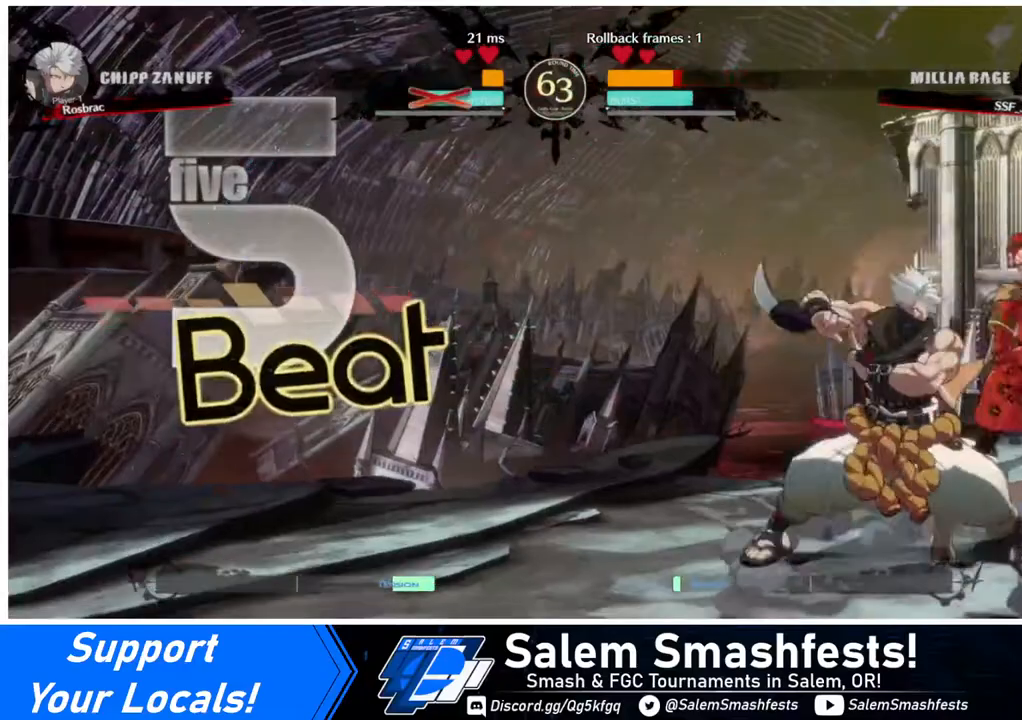
{"buttons": ["DPAD_RIGHT"], "events": [[40, "R2", "up"], [120, "R2", "down"], [160, "R2", "up"]]}
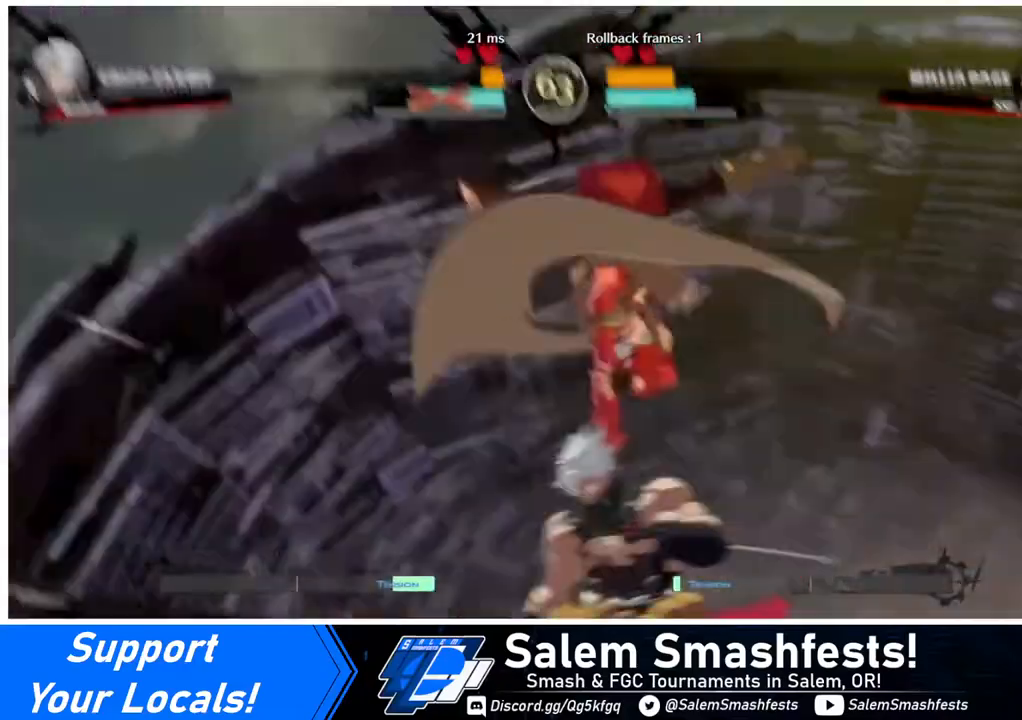
{"buttons": [], "events": [[40, "DPAD_RIGHT", "up"]]}
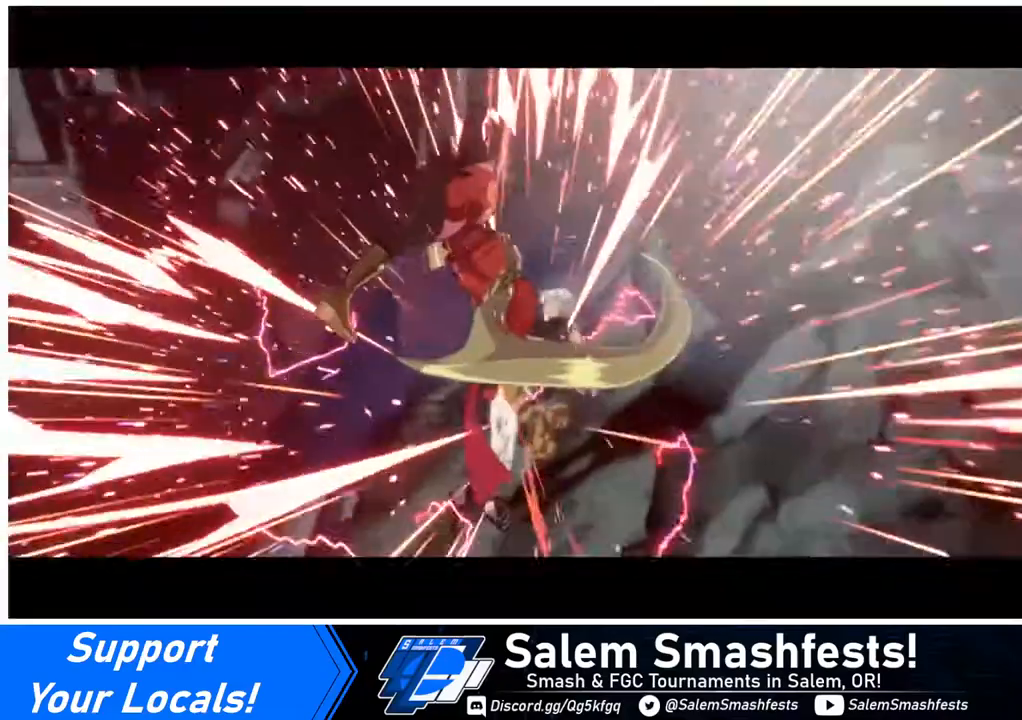
{"buttons": [], "events": []}
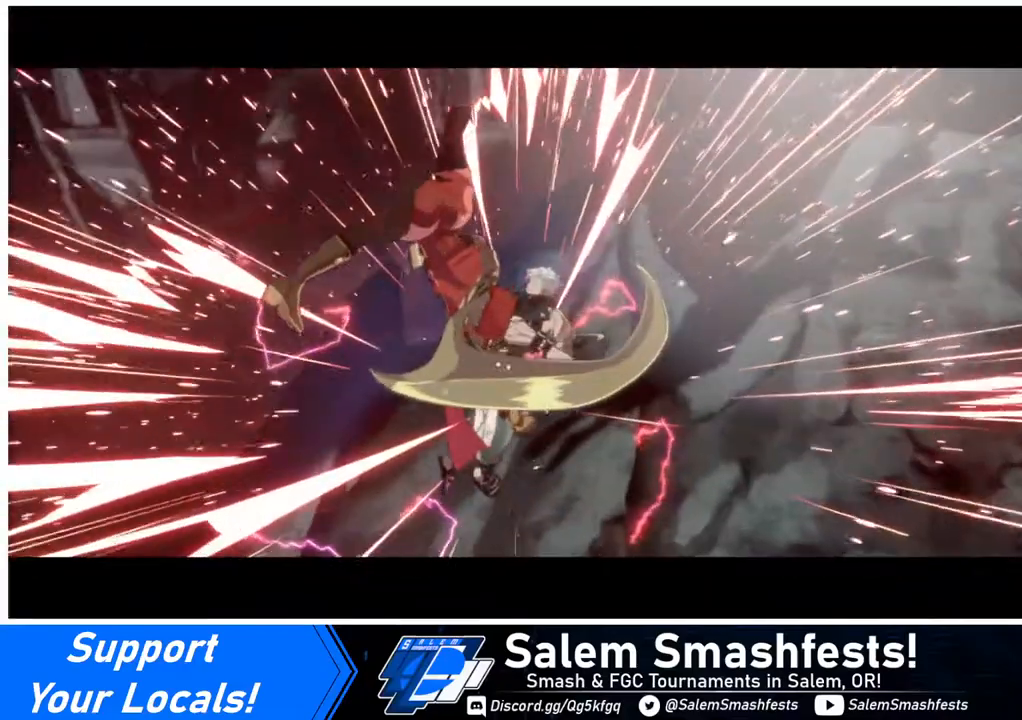
{"buttons": [], "events": []}
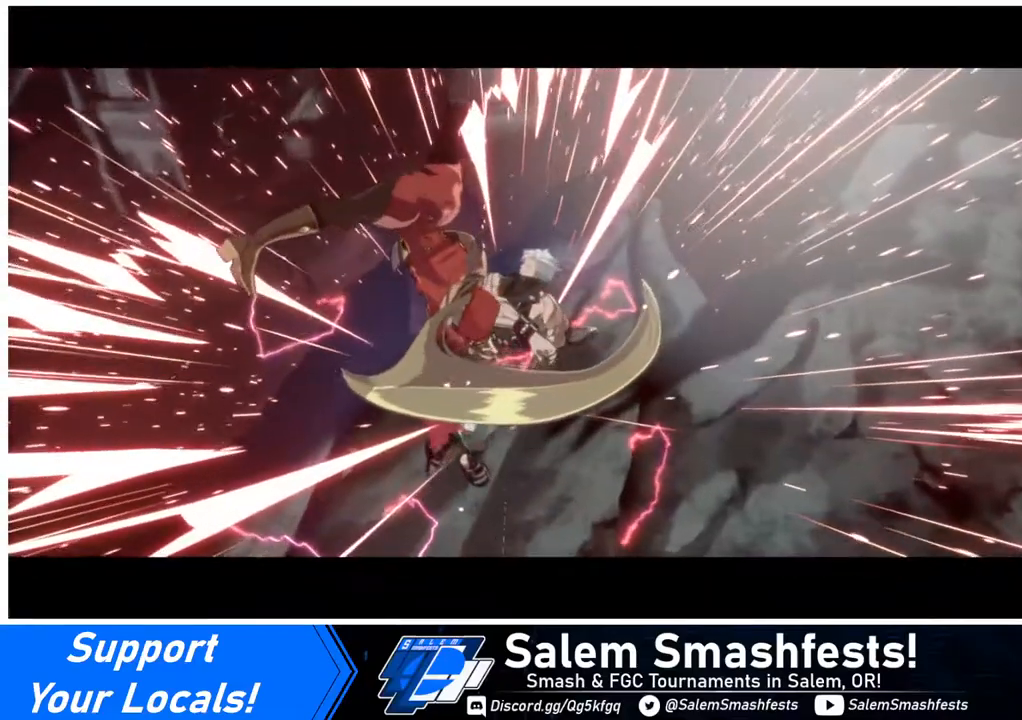
{"buttons": [], "events": [[160, "CROSS", "down"], [280, "CROSS", "up"]]}
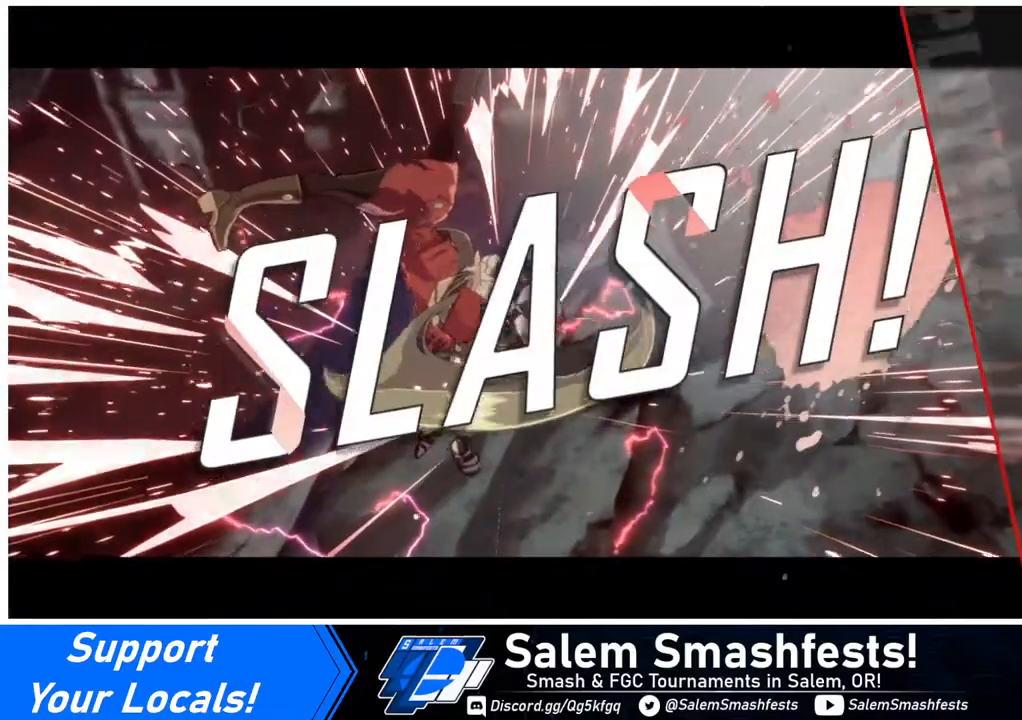
{"buttons": [], "events": [[240, "CROSS", "down"], [400, "CROSS", "up"]]}
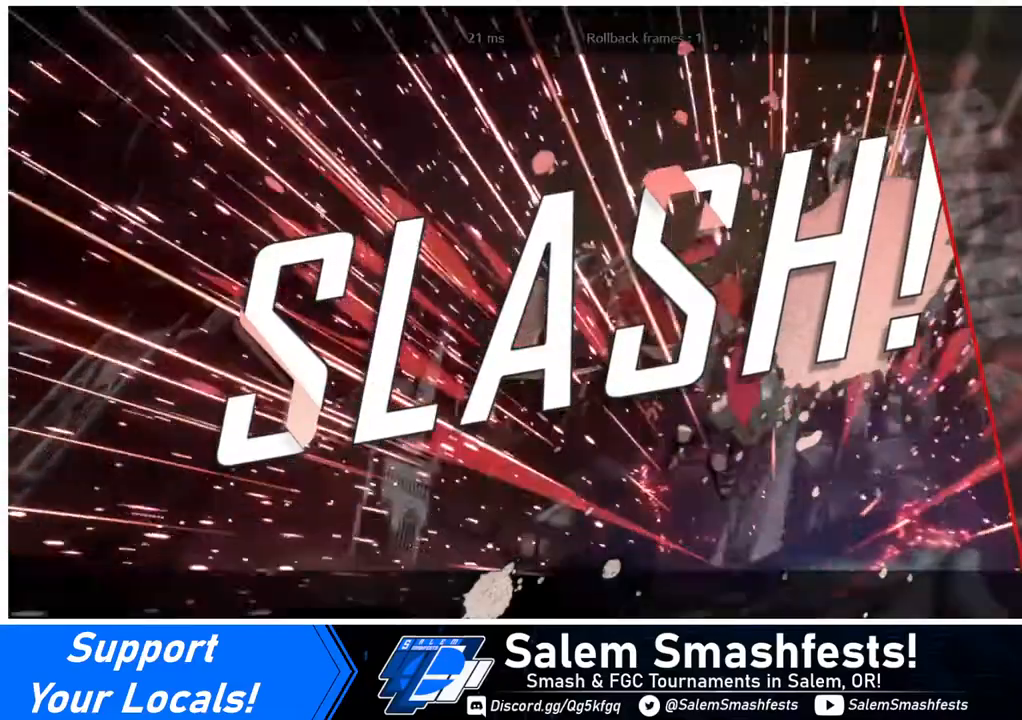
{"buttons": [], "events": [[40, "CROSS", "down"], [160, "CROSS", "up"], [240, "CROSS", "down"], [360, "CROSS", "up"], [440, "CROSS", "down"], [480, "CROSS", "up"]]}
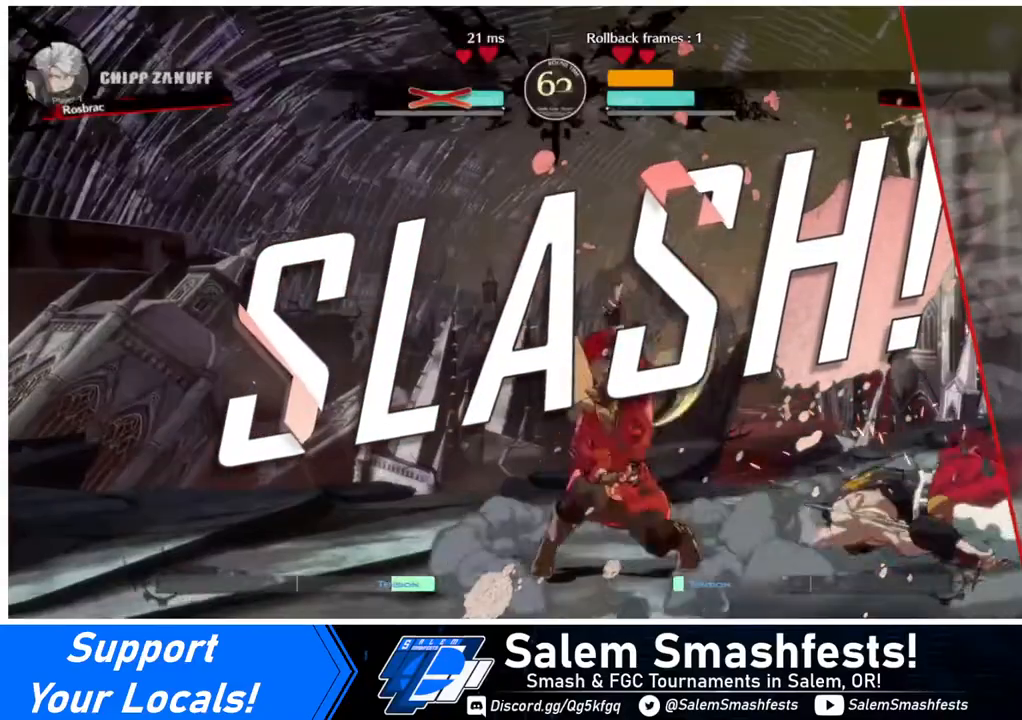
{"buttons": ["CROSS"], "events": [[480, "CROSS", "down"]]}
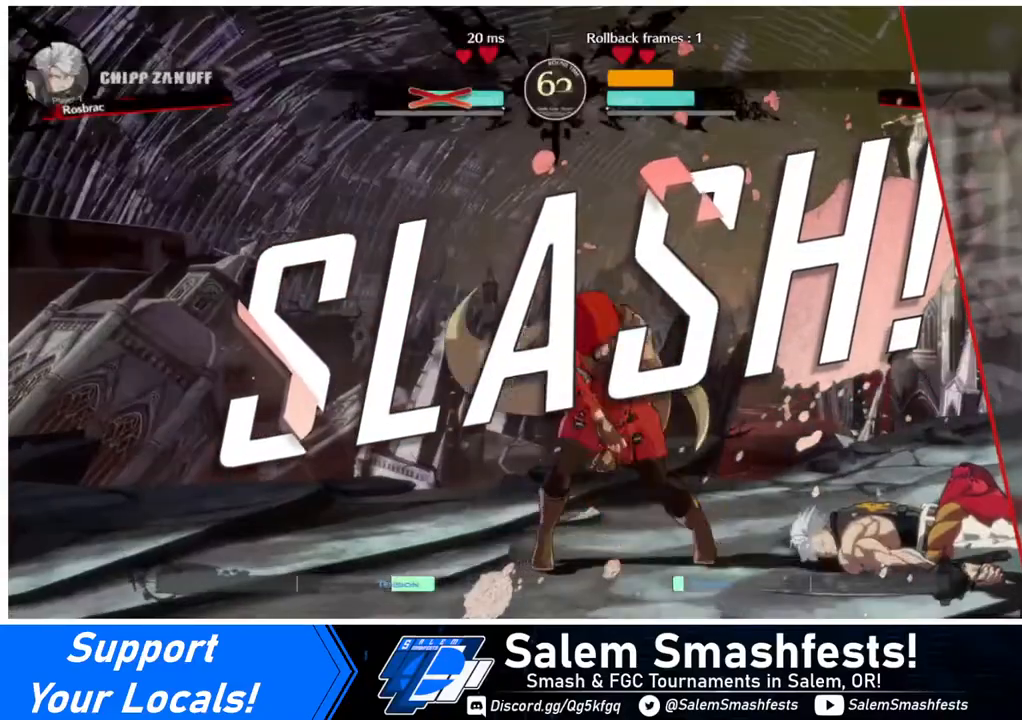
{"buttons": [], "events": [[80, "CROSS", "up"], [160, "CROSS", "down"], [280, "CROSS", "up"]]}
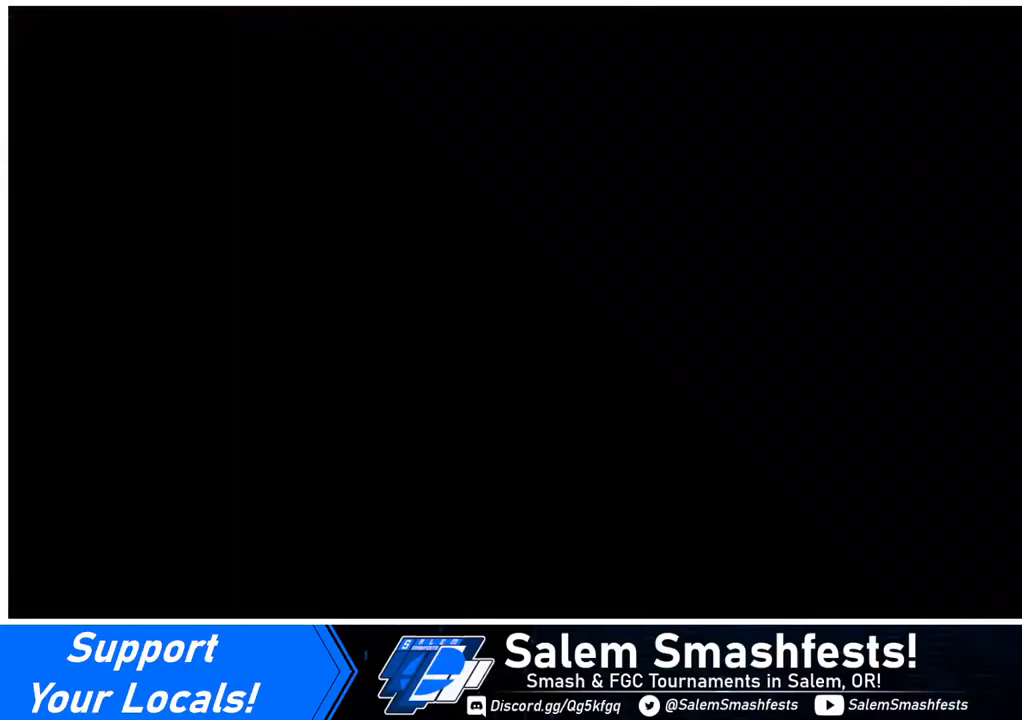
{"buttons": [], "events": [[280, "CROSS", "down"], [400, "CROSS", "up"]]}
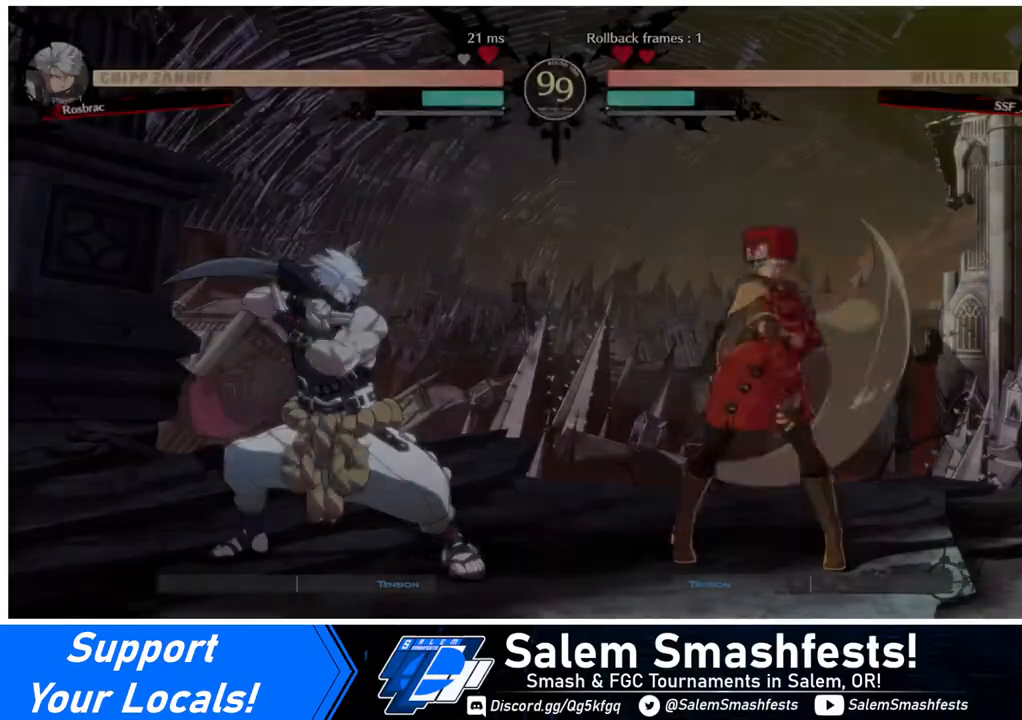
{"buttons": ["DPAD_DOWN"], "events": [[440, "DPAD_LEFT", "down"], [480, "DPAD_DOWN", "down"], [480, "DPAD_LEFT", "up"]]}
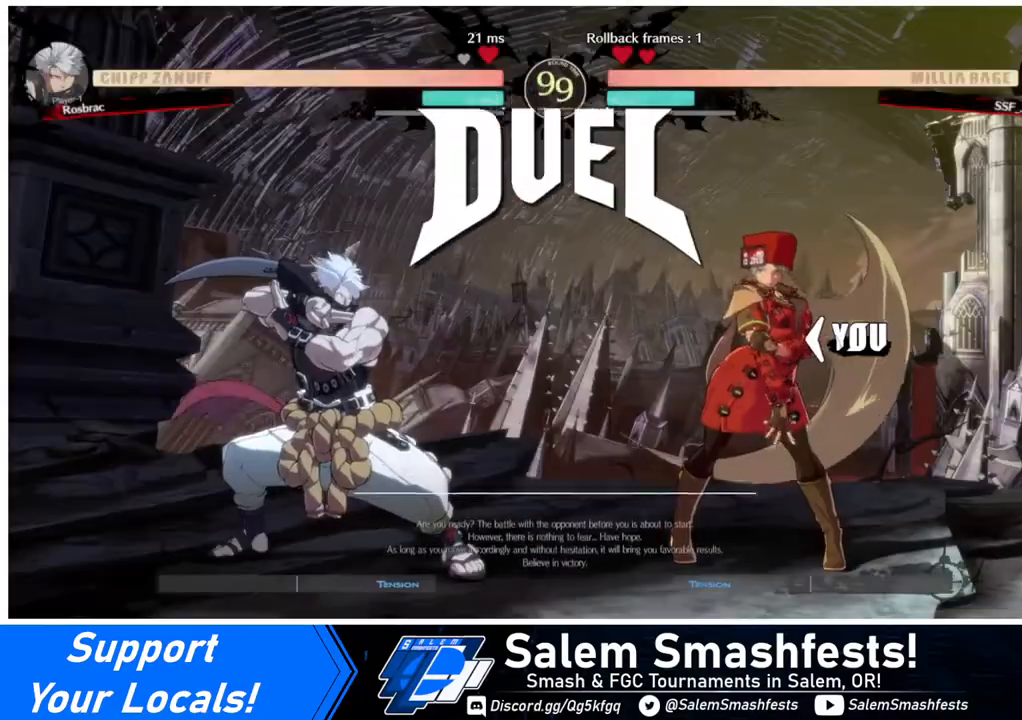
{"buttons": ["CROSS", "SQUARE", "TRIANGLE", "R1", "DPAD_DOWN", "DPAD_LEFT"], "events": [[80, "R1", "down"], [80, "TRIANGLE", "down"], [120, "SQUARE", "down"], [160, "DPAD_DOWN", "up"], [160, "DPAD_RIGHT", "down"], [200, "R1", "up"], [240, "TRIANGLE", "up"], [280, "SQUARE", "up"], [360, "DPAD_RIGHT", "up"], [400, "DPAD_DOWN", "down"], [400, "DPAD_LEFT", "down"], [400, "R1", "down"], [400, "TRIANGLE", "down"], [440, "SQUARE", "down"], [520, "CROSS", "down"]]}
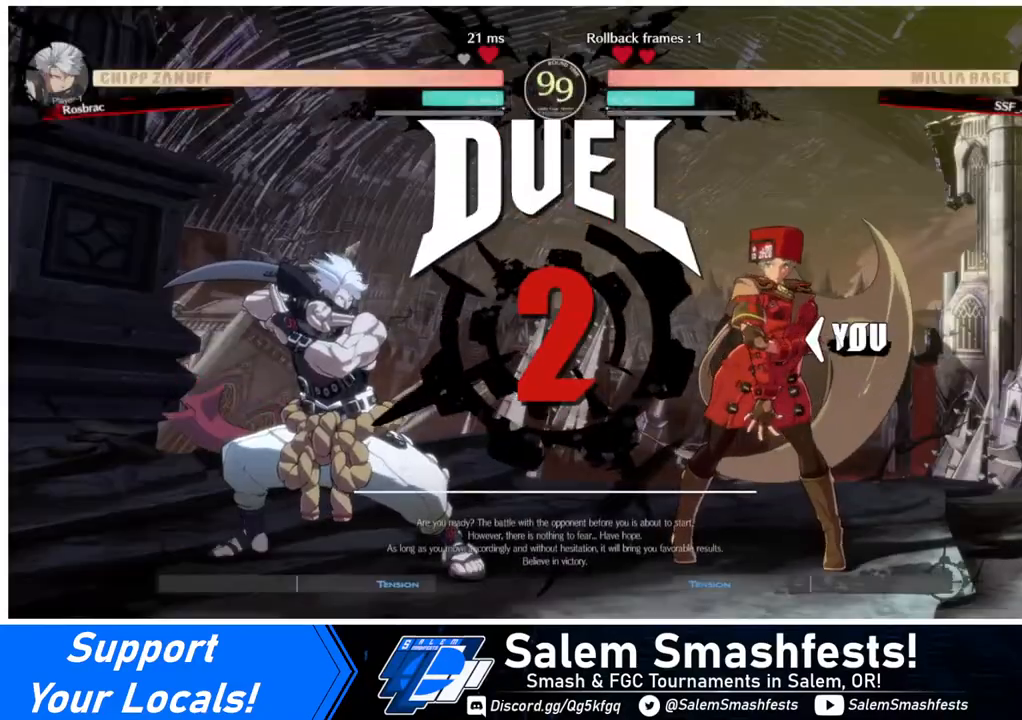
{"buttons": ["DPAD_LEFT"], "events": [[40, "R1", "up"], [80, "CROSS", "up"], [80, "DPAD_LEFT", "up"], [80, "SQUARE", "up"], [80, "TRIANGLE", "up"], [160, "DPAD_DOWN", "up"], [160, "DPAD_RIGHT", "down"], [440, "DPAD_RIGHT", "up"], [480, "DPAD_LEFT", "down"]]}
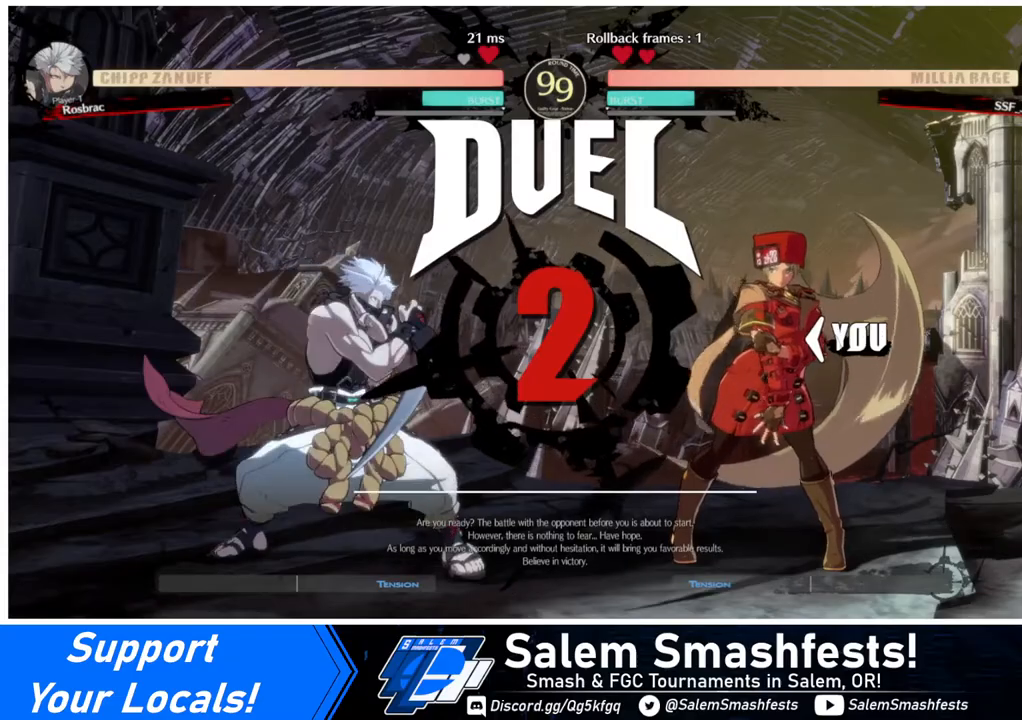
{"buttons": ["DPAD_RIGHT"], "events": [[160, "DPAD_LEFT", "up"], [160, "DPAD_UP", "down"], [200, "DPAD_RIGHT", "down"], [320, "DPAD_UP", "up"]]}
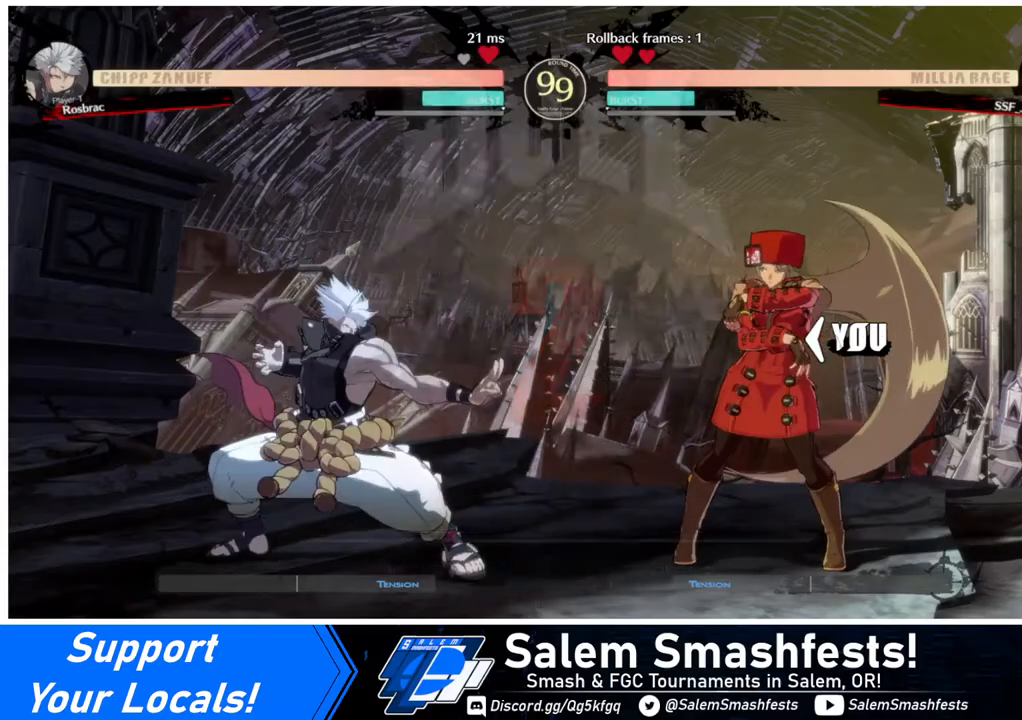
{"buttons": [], "events": [[80, "DPAD_RIGHT", "up"]]}
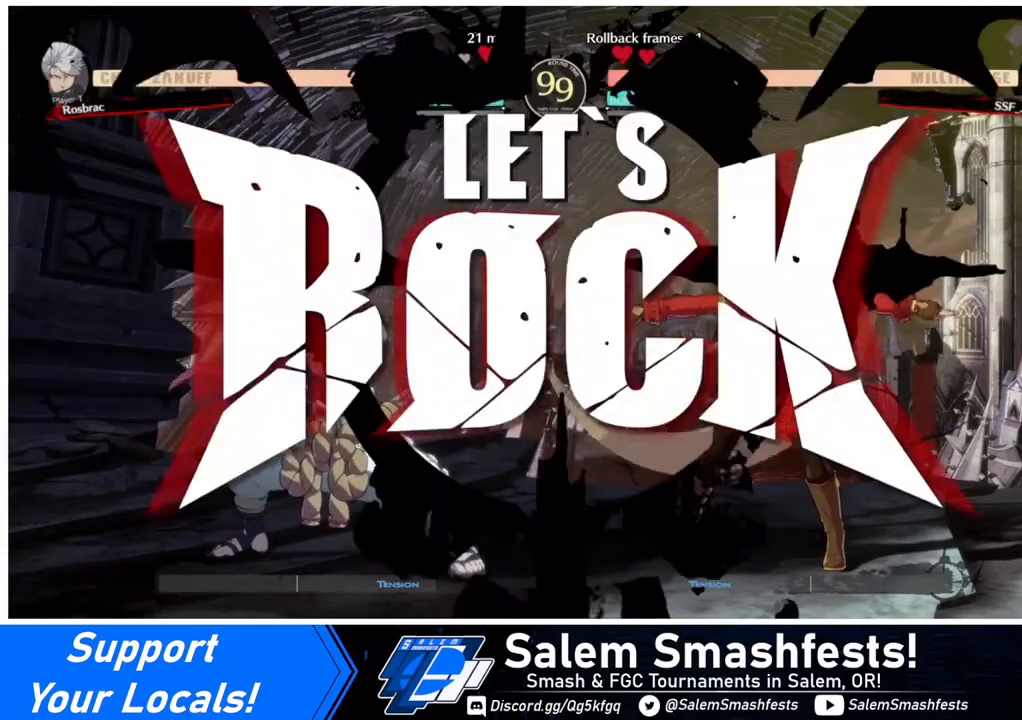
{"buttons": ["DPAD_RIGHT"], "events": [[200, "DPAD_RIGHT", "down"], [320, "DPAD_RIGHT", "up"], [400, "DPAD_RIGHT", "down"]]}
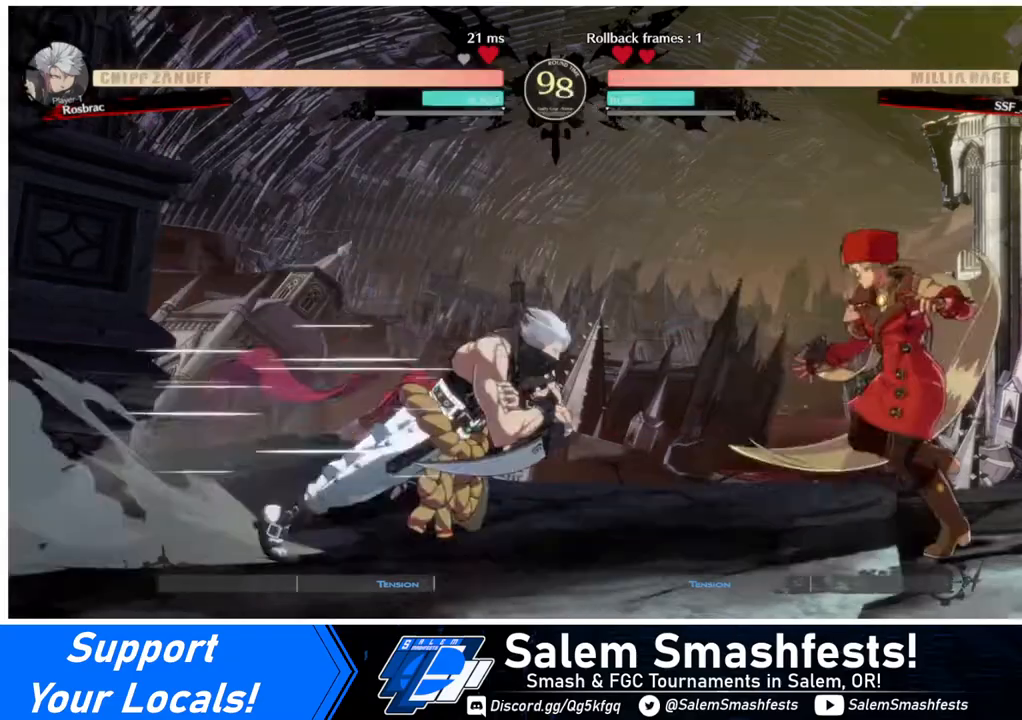
{"buttons": ["DPAD_DOWN", "DPAD_RIGHT"], "events": [[240, "DPAD_RIGHT", "up"], [280, "DPAD_DOWN", "down"], [280, "DPAD_RIGHT", "down"]]}
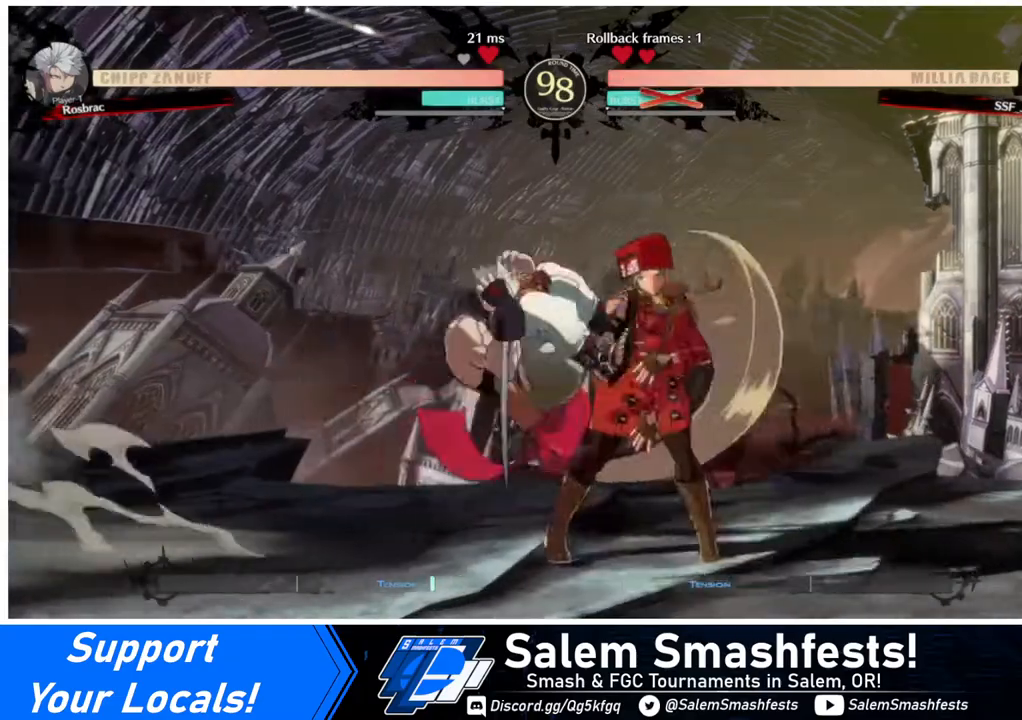
{"buttons": ["DPAD_RIGHT"], "events": [[400, "DPAD_DOWN", "up"]]}
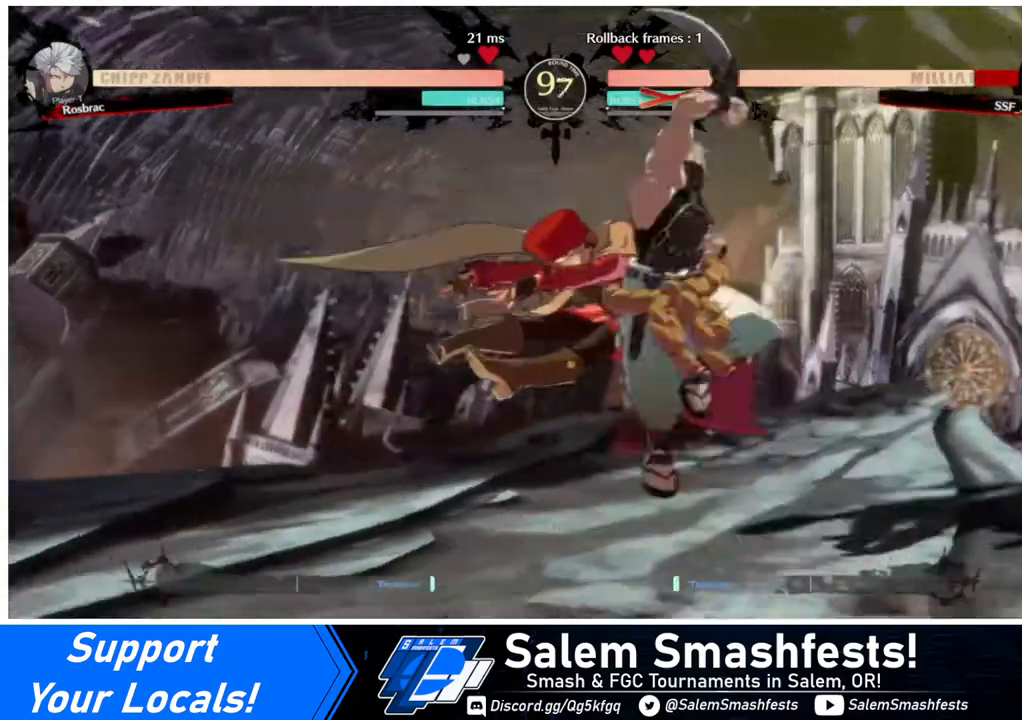
{"buttons": ["DPAD_LEFT"], "events": [[40, "DPAD_RIGHT", "up"], [80, "DPAD_LEFT", "down"]]}
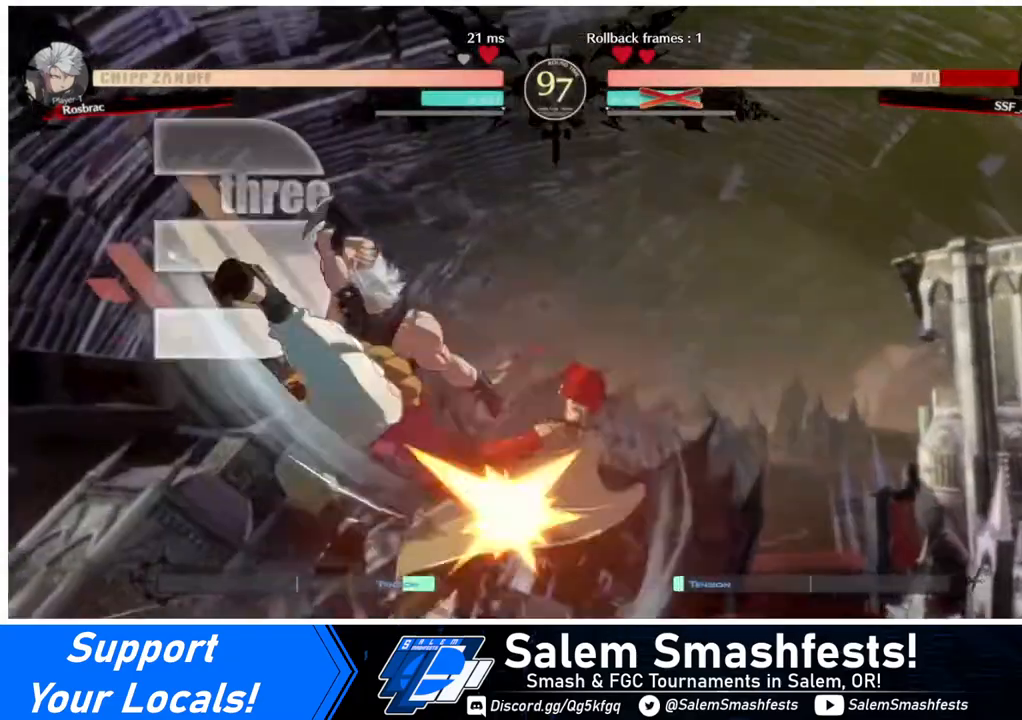
{"buttons": ["DPAD_DOWN", "DPAD_RIGHT"], "events": [[400, "DPAD_LEFT", "up"], [400, "DPAD_RIGHT", "down"], [480, "DPAD_DOWN", "down"]]}
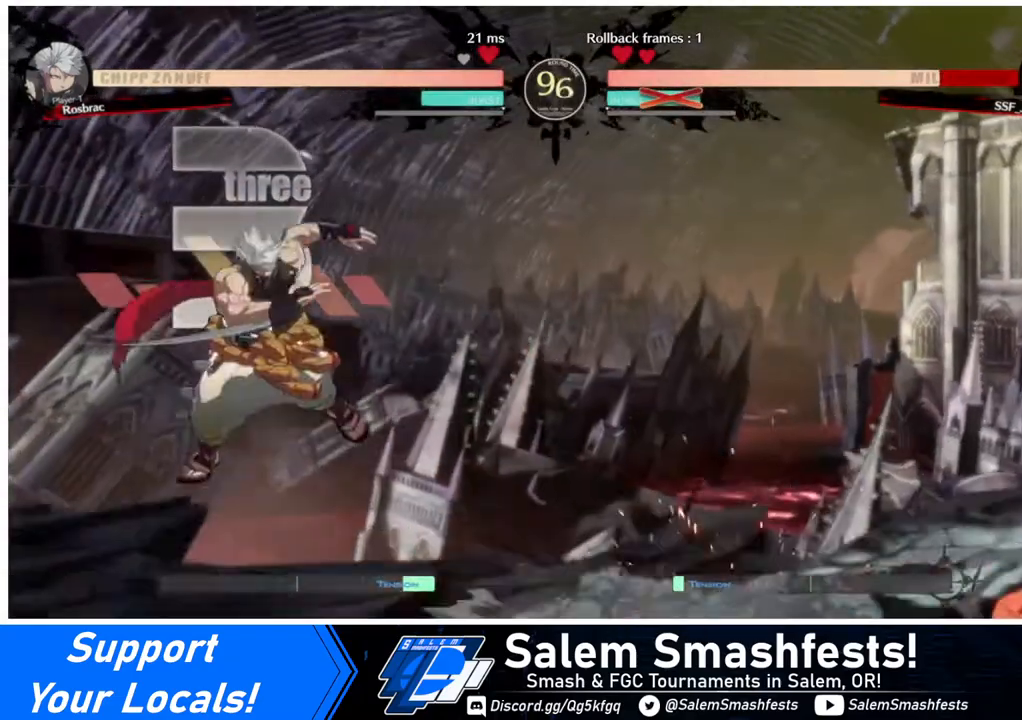
{"buttons": ["DPAD_DOWN", "DPAD_RIGHT"], "events": []}
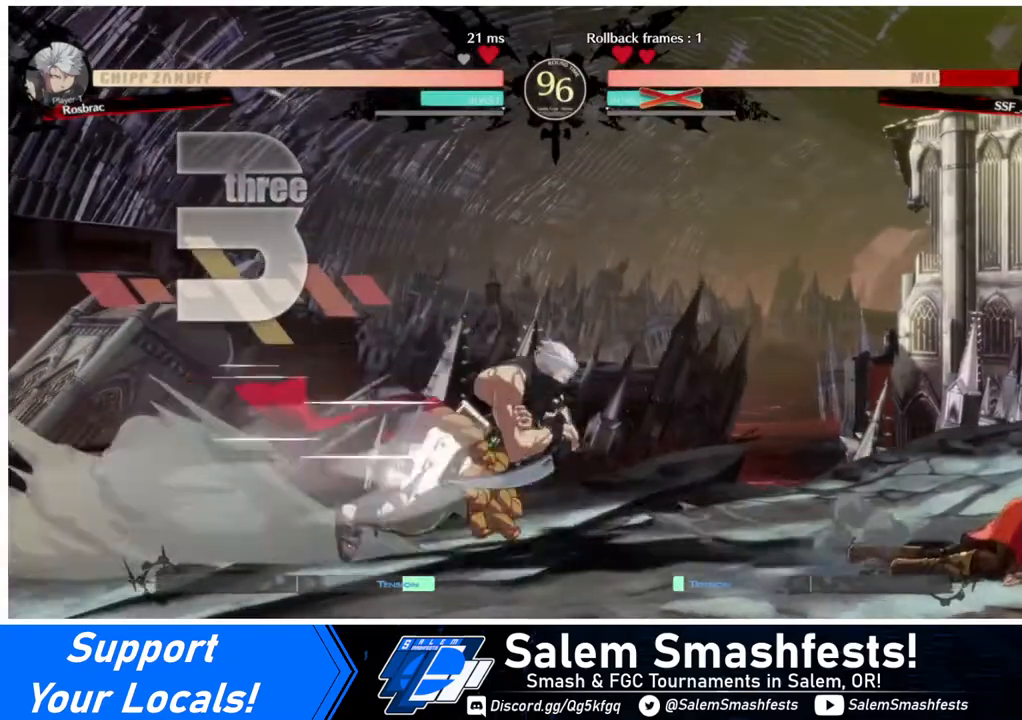
{"buttons": ["L1", "DPAD_RIGHT"], "events": [[440, "DPAD_DOWN", "up"], [520, "L1", "down"]]}
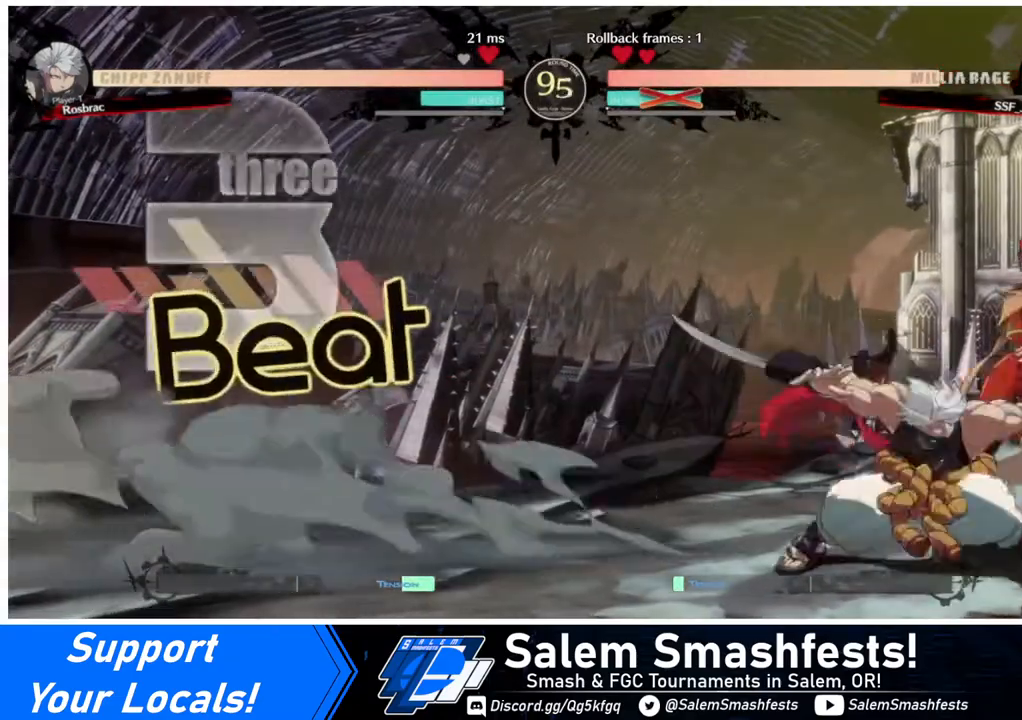
{"buttons": ["DPAD_RIGHT"], "events": [[80, "L1", "up"]]}
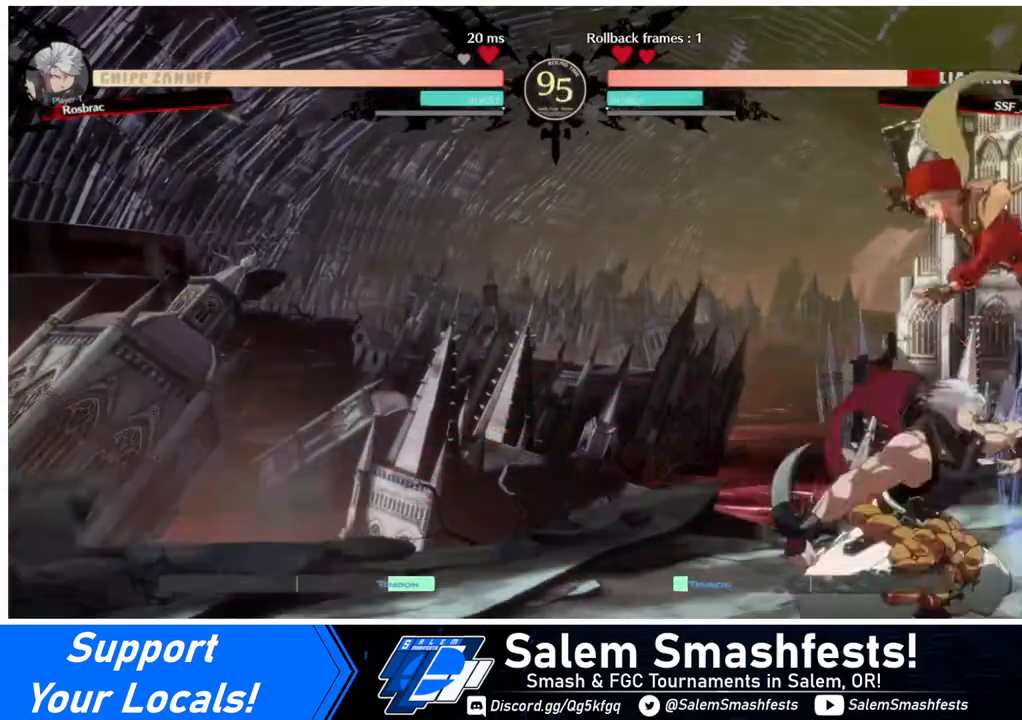
{"buttons": ["SQUARE", "DPAD_RIGHT"], "events": [[440, "SQUARE", "down"]]}